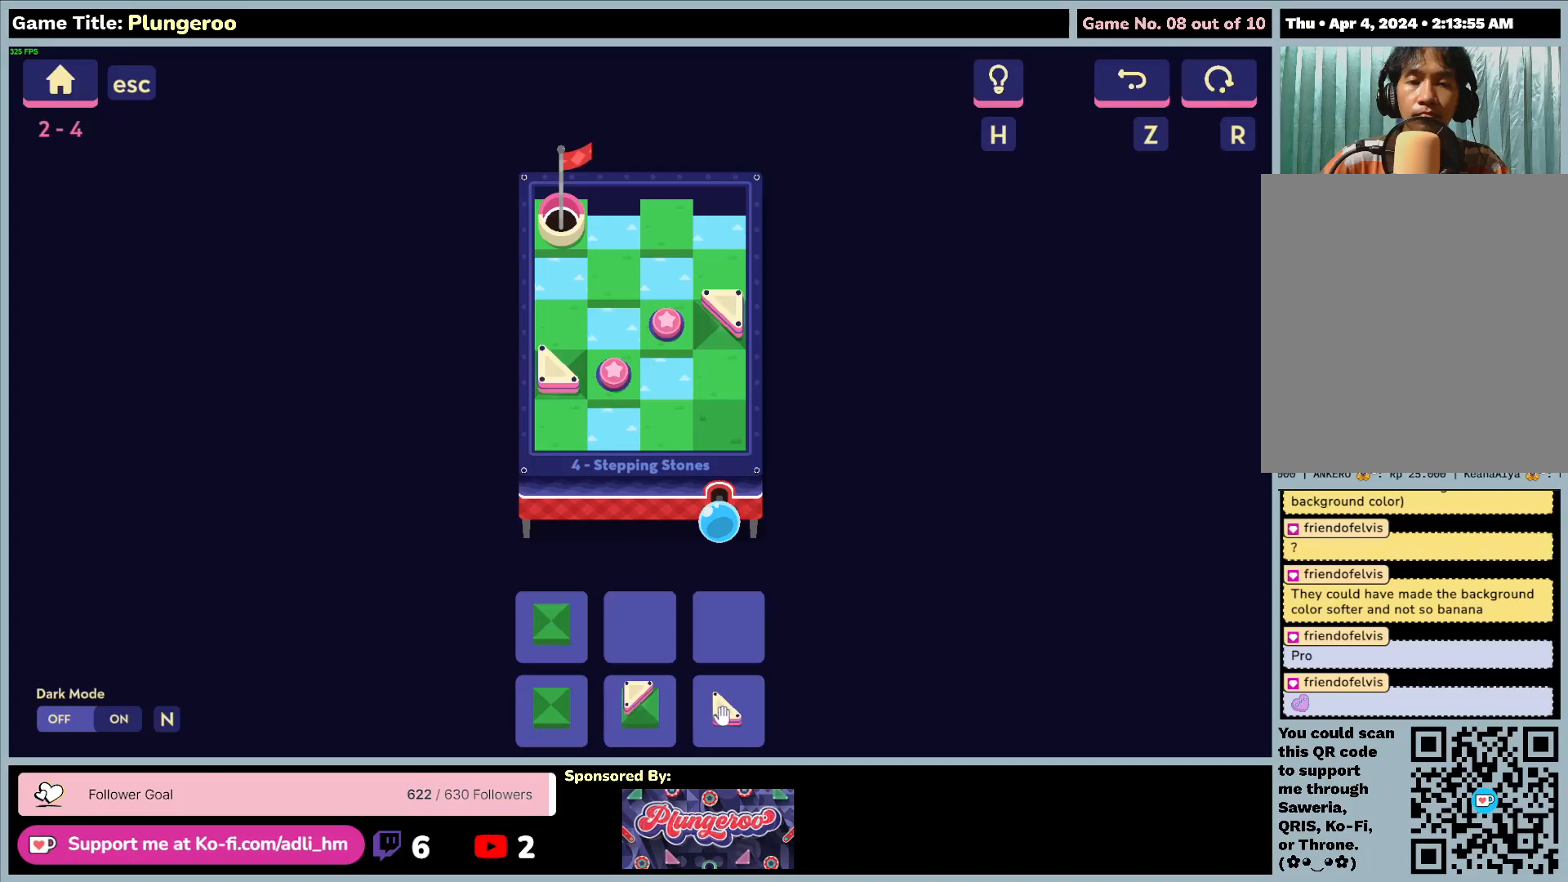
Gameplay with keyboard and mouse; each line is a JSON object with the keys and mouse buttons held at the frame after it. "events" lists presses ("down") and releases ("up") of "0", "1", "2", "3", "4", "5", "6", "7", "8", "9", "a", "alt", "b", "c", "caps_lock", "ctrl", "d", "down", "e", "escape", "f", "f1", "f2", "f3", "f4", "f5", "f6", "f7", "f8", "g", "h", "i", "j", "k", "l", "left", "m", "n", "o", "p", "q", "r", "return", "right", "s", "shift", "space", "t", "tab", "tilde", "u", "up", "v", "w", "x", "y", "z", "mouse_left", "mouse_wheel" and "mouse_right" between this image and that frame as [ms after this image, input, new state], when the widget could be followed in between. "mouse_left", "mouse_wheel", "mouse_right" = the "left", "wheel", "right" buttons of the "mouse" list. No other keys are recorded. "wheel" means that the mouse wheel is clicked or scrolled. Not read: mouse_move.
{"keys": [], "mouse": ["left"], "events": [[217, "mouse_left", "down"]]}
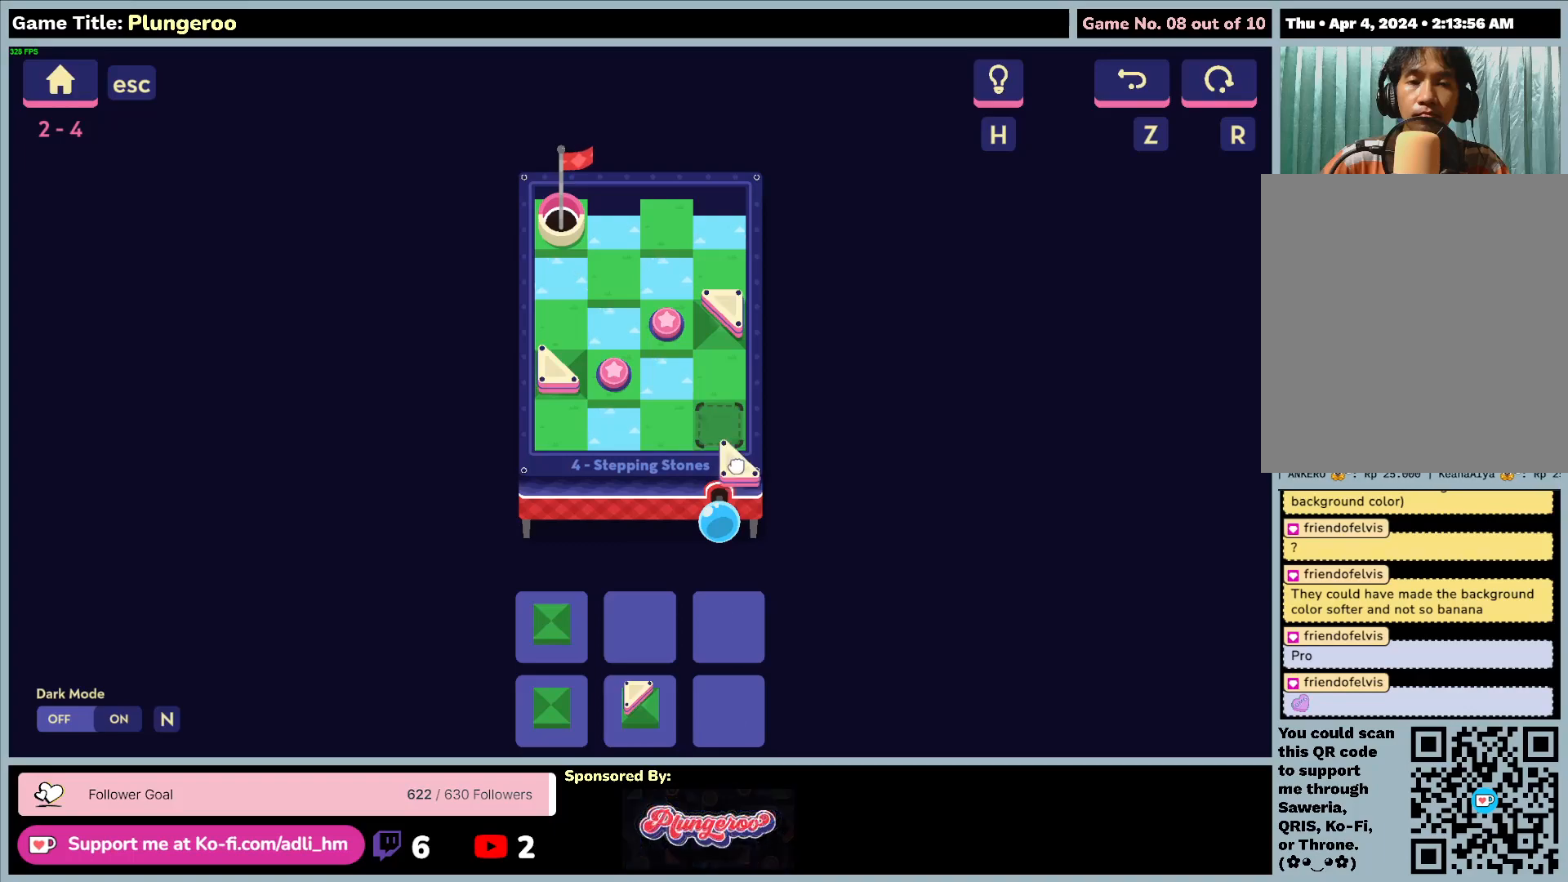
{"keys": [], "mouse": [], "events": [[483, "mouse_left", "up"]]}
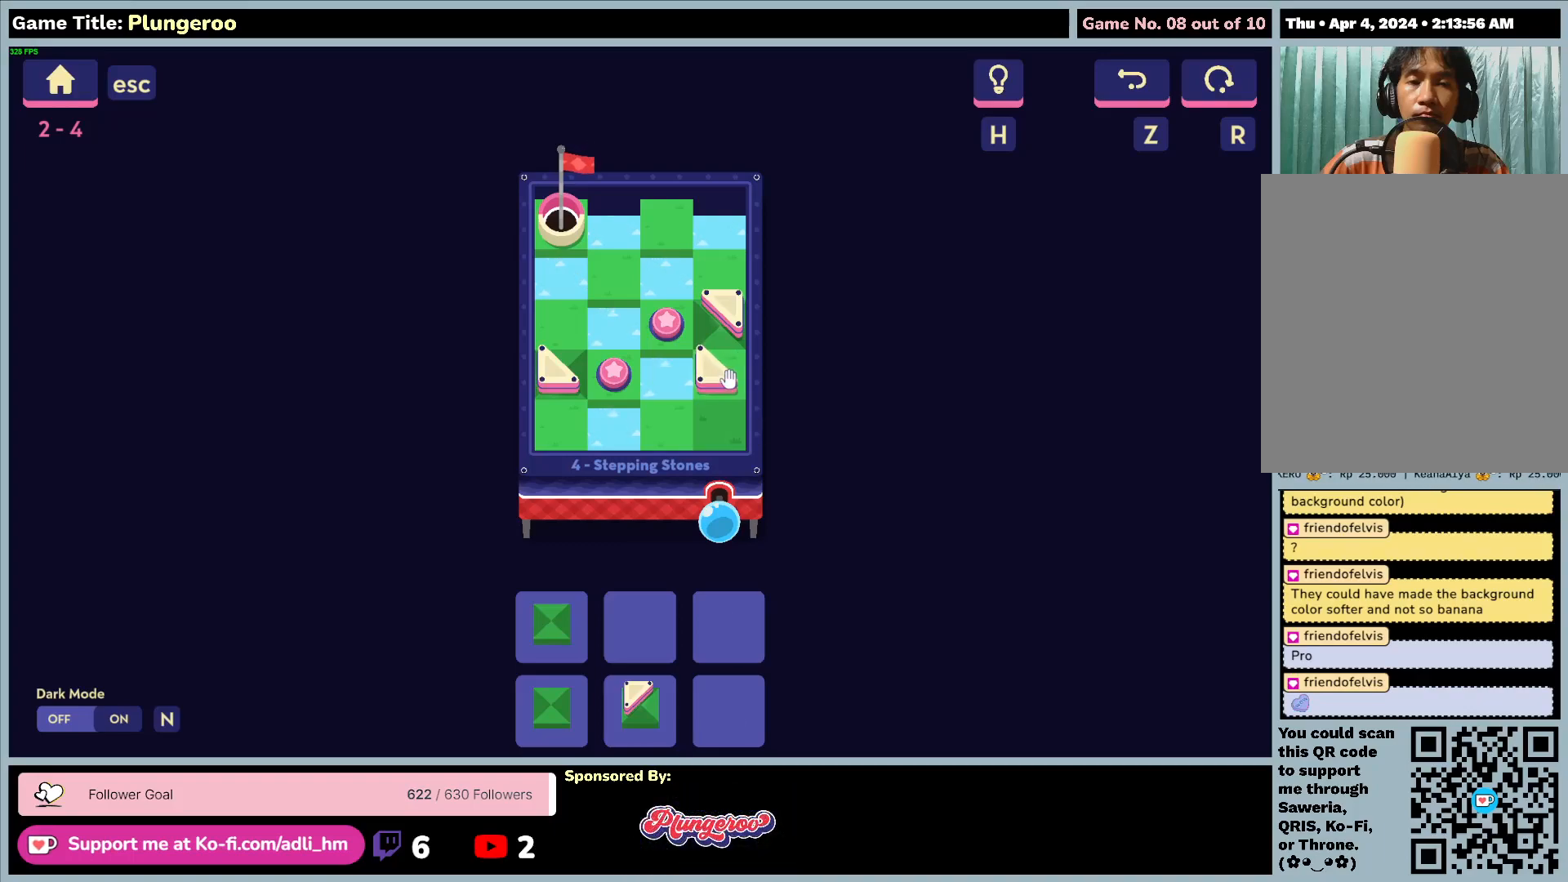
{"keys": [], "mouse": ["left"], "events": [[50, "mouse_left", "down"]]}
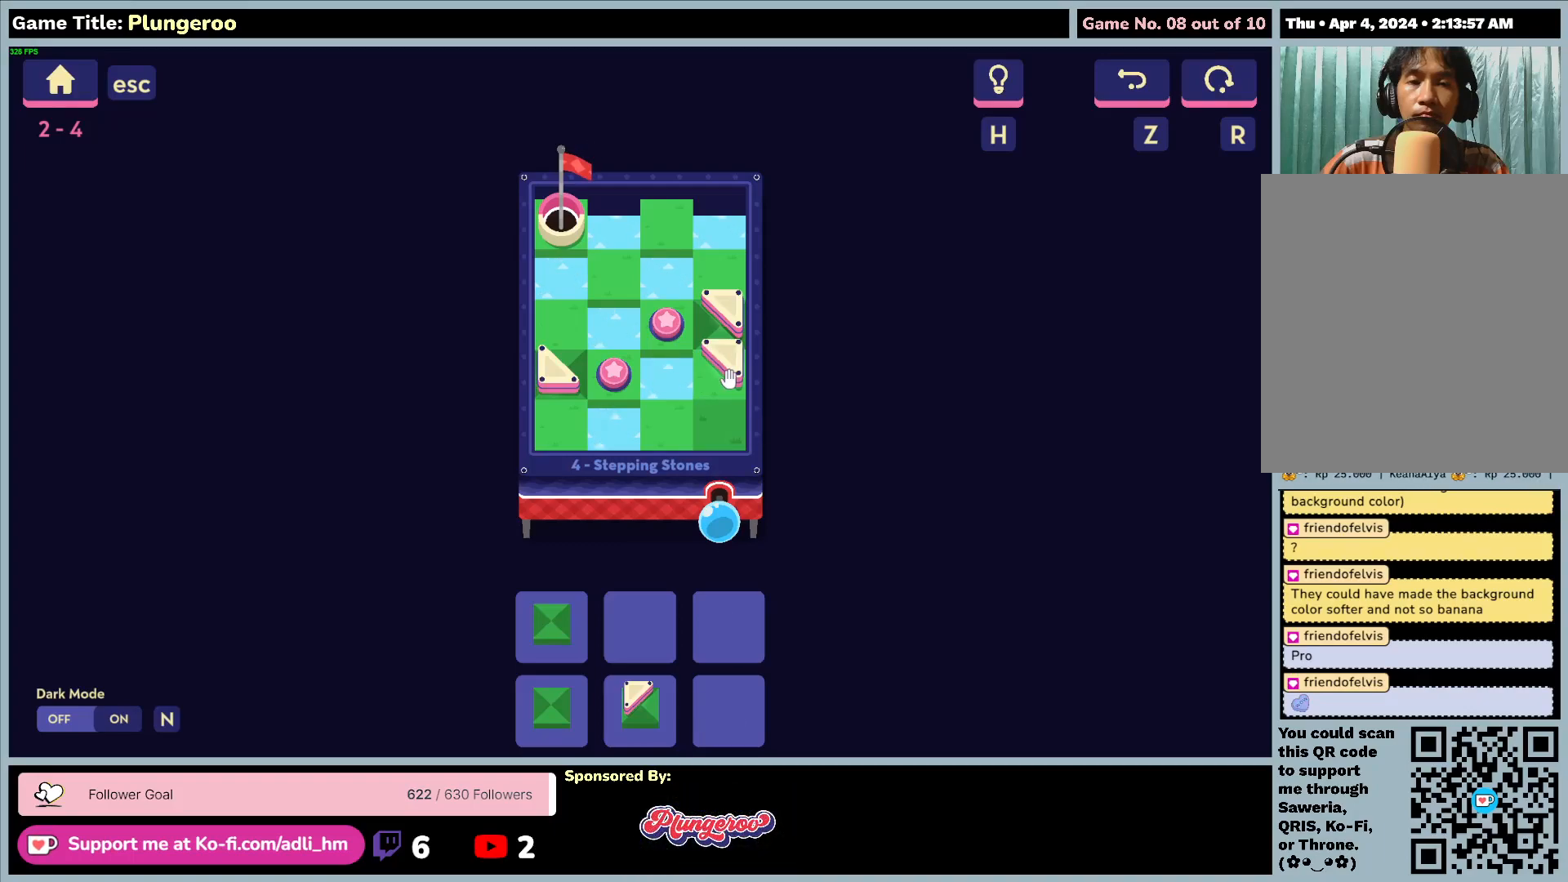
{"keys": [], "mouse": [], "events": [[150, "mouse_left", "up"]]}
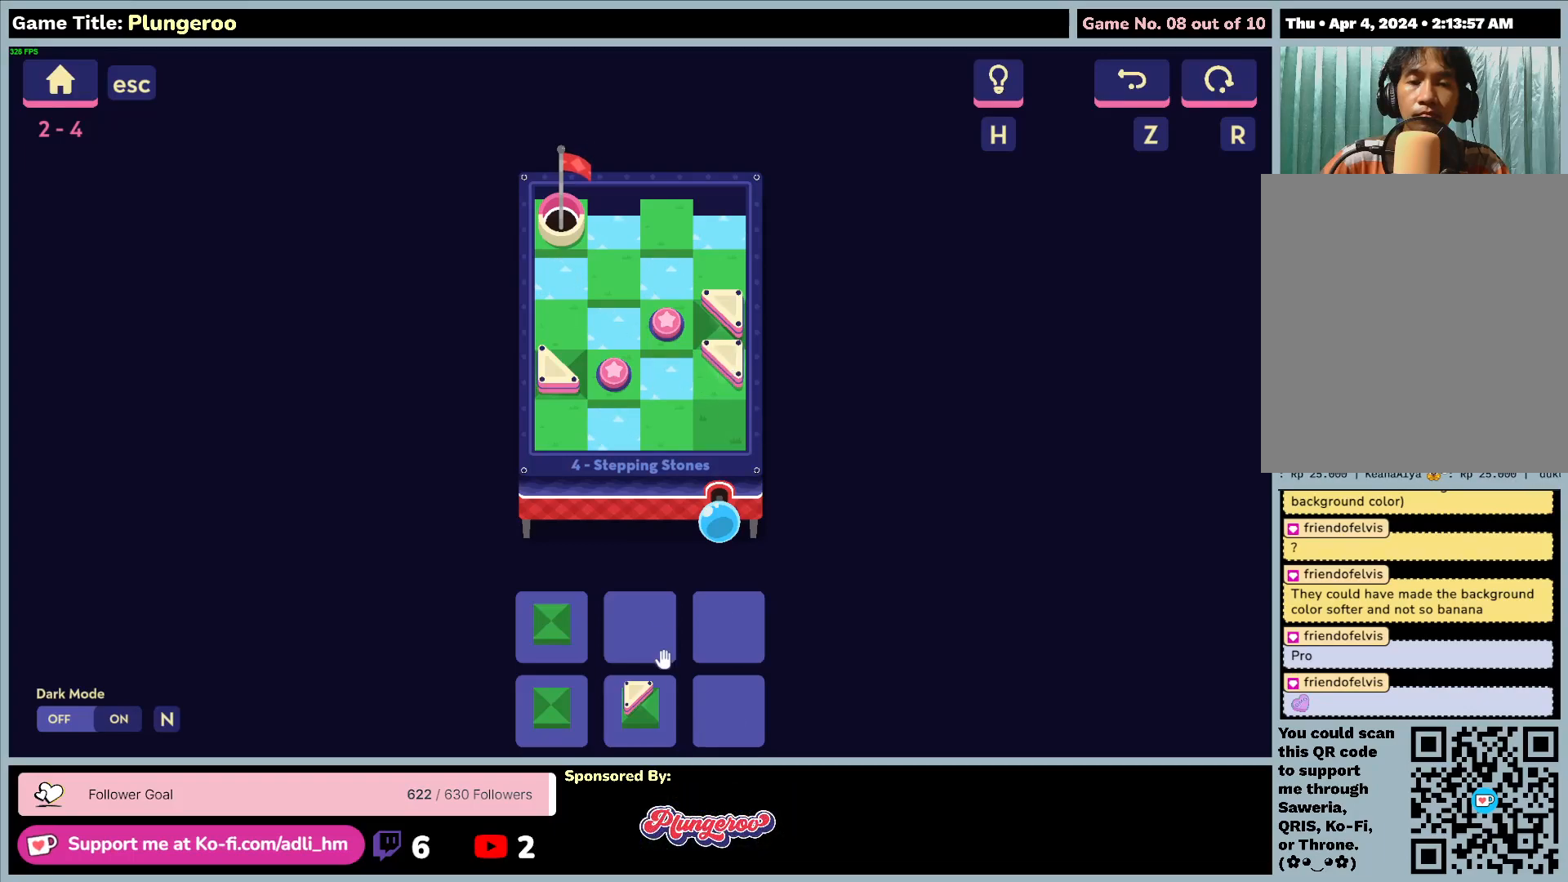
{"keys": [], "mouse": ["left"], "events": [[417, "mouse_left", "down"]]}
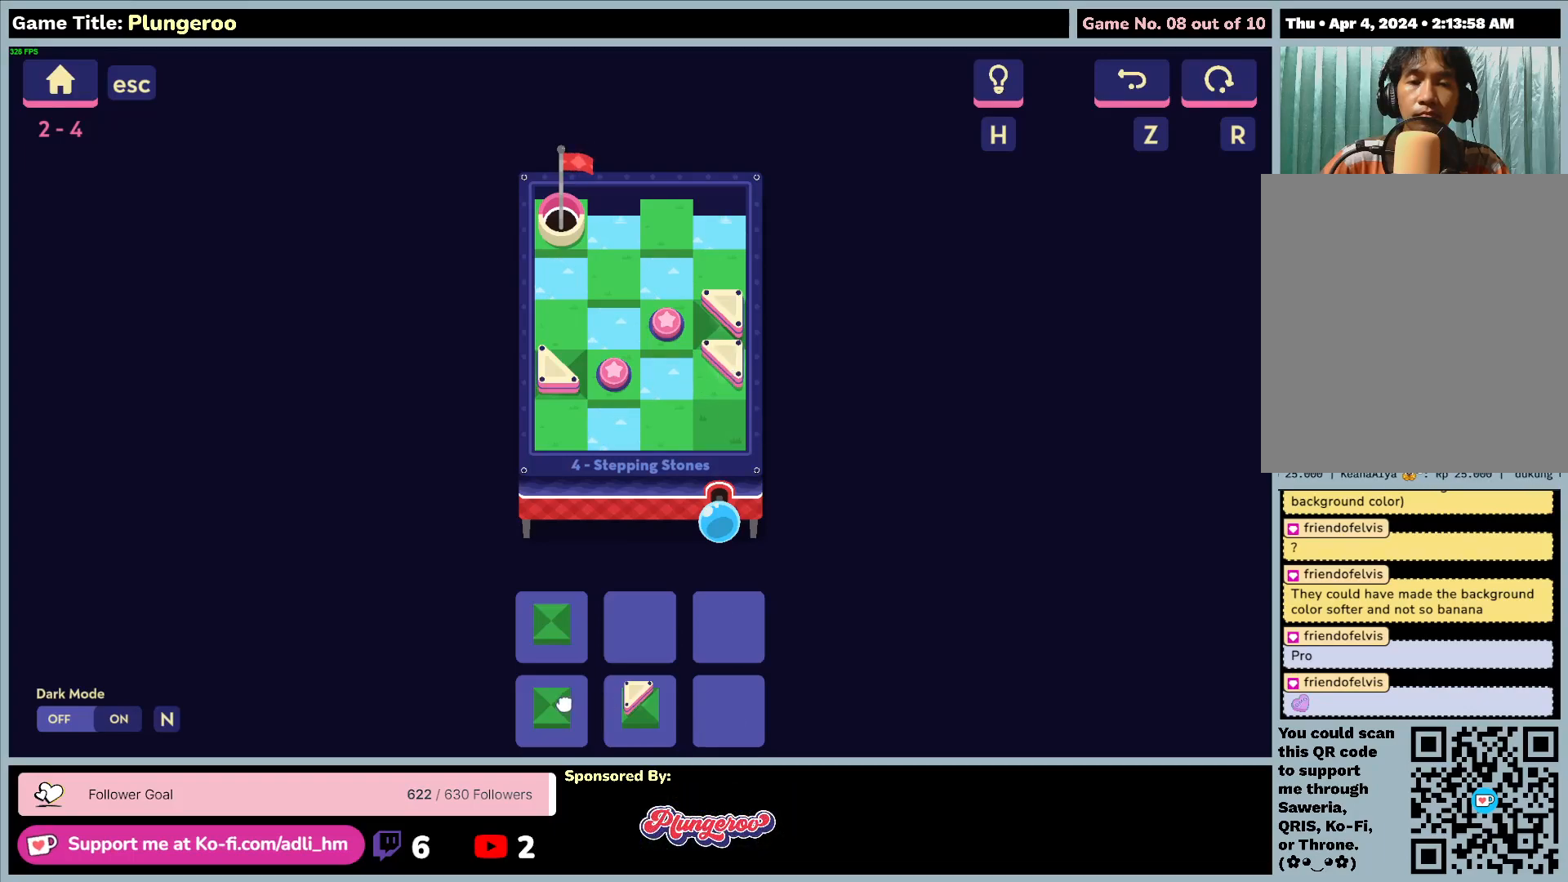
{"keys": [], "mouse": ["left"], "events": []}
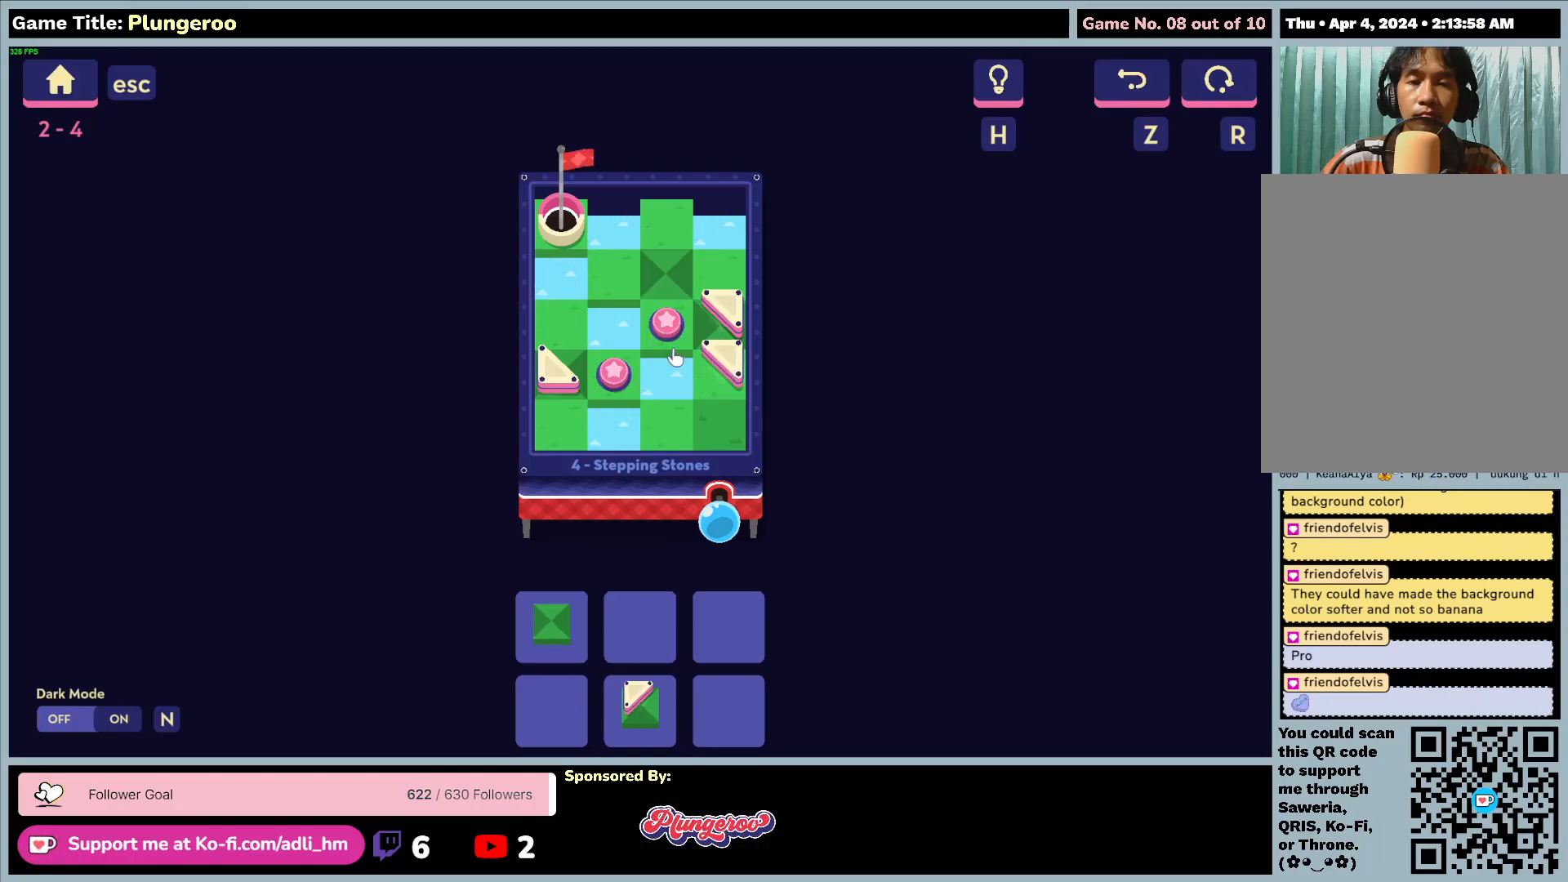
{"keys": [], "mouse": [], "events": [[150, "mouse_left", "up"]]}
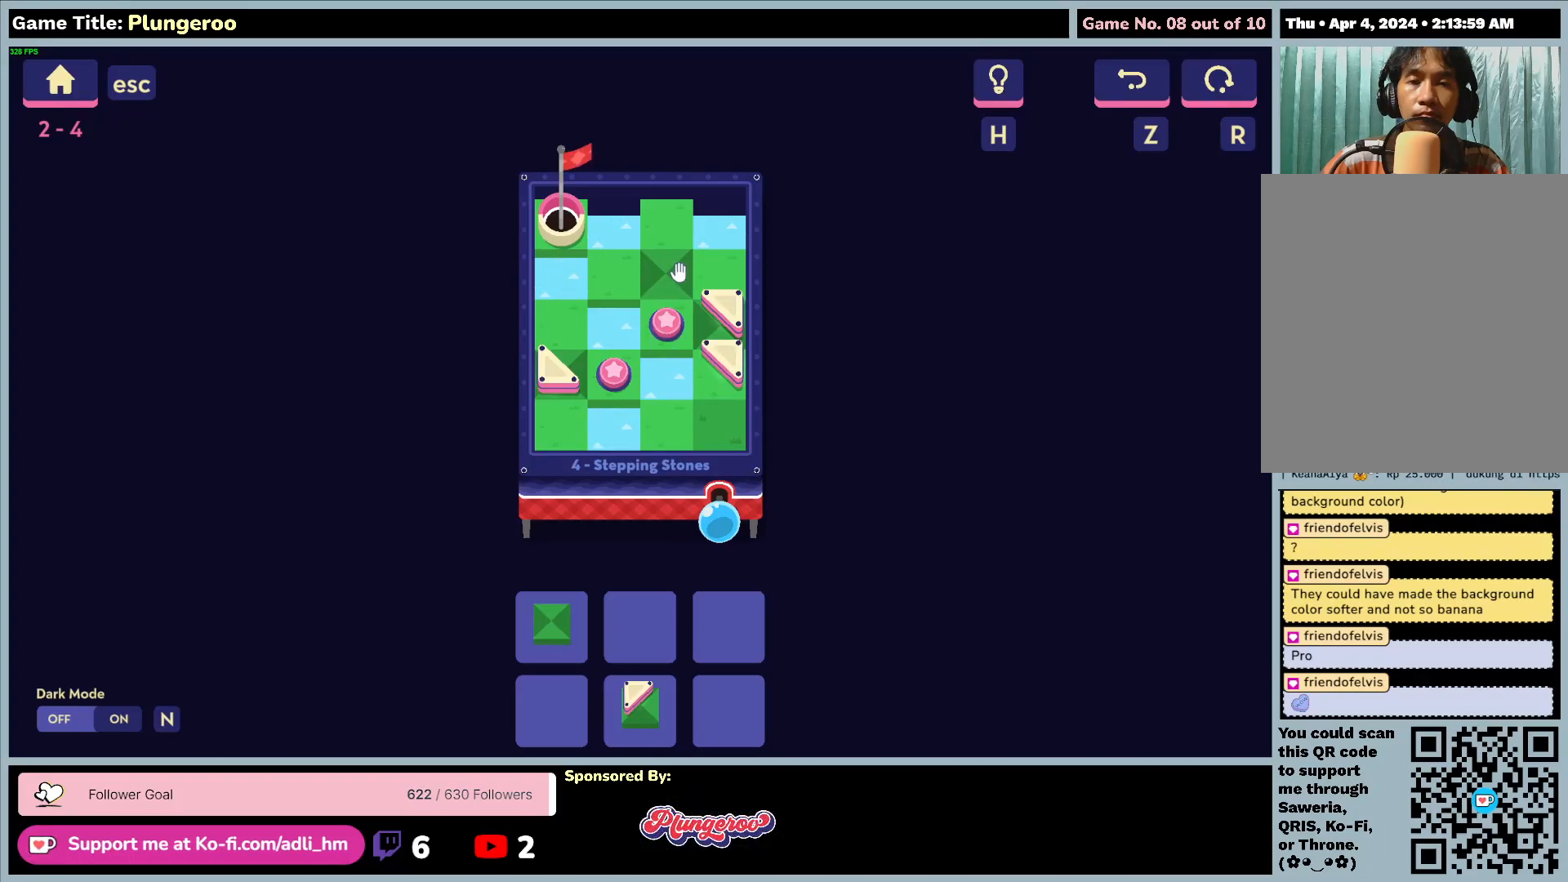
{"keys": [], "mouse": ["left"], "events": [[33, "mouse_left", "down"]]}
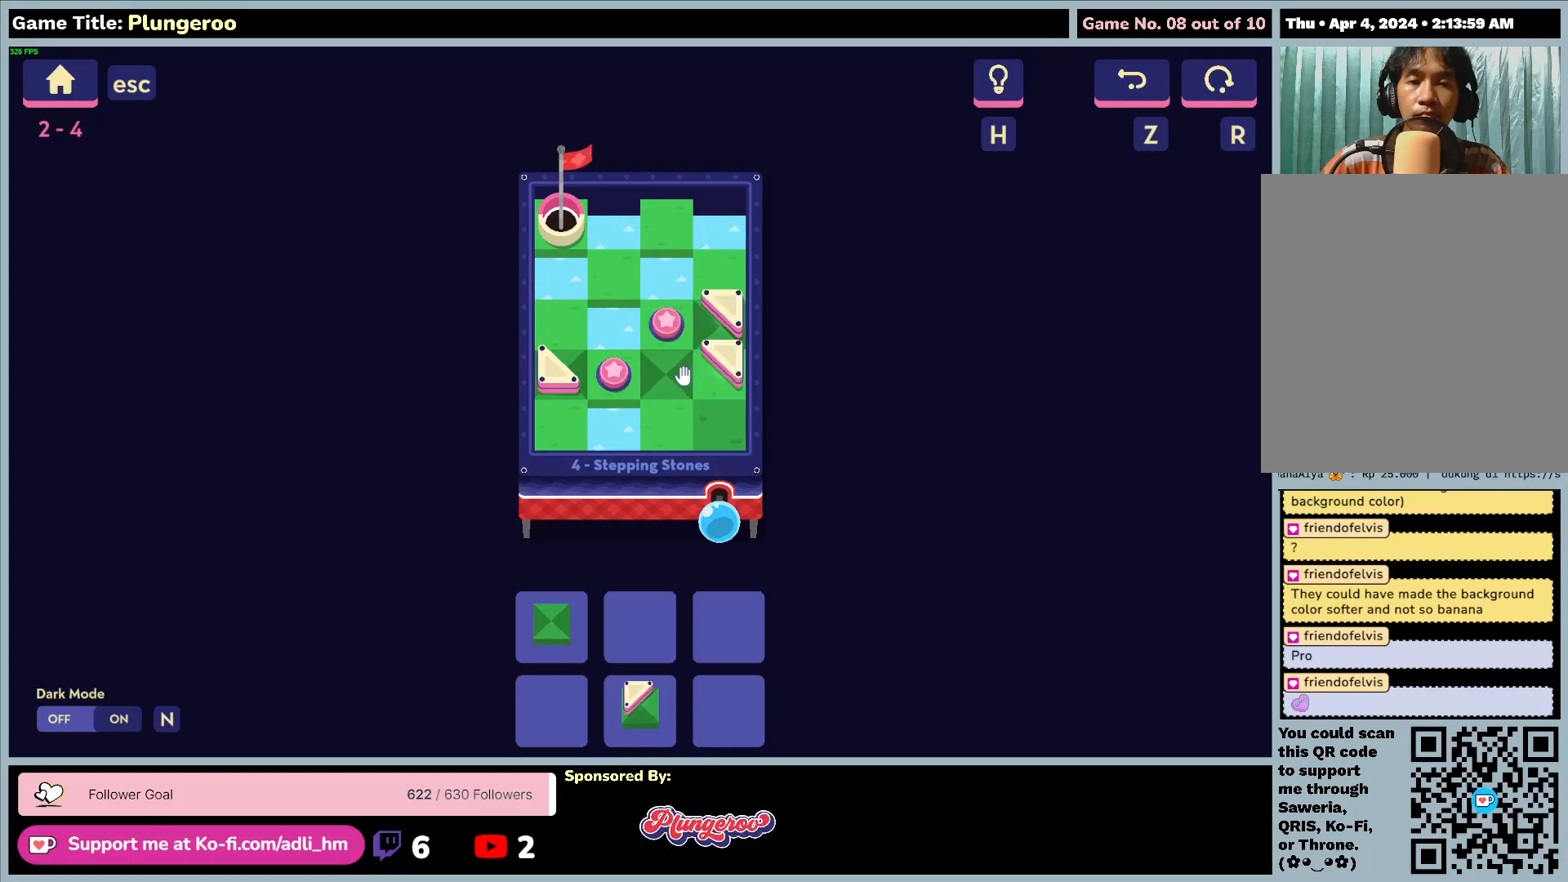
{"keys": [], "mouse": [], "events": [[183, "mouse_left", "up"]]}
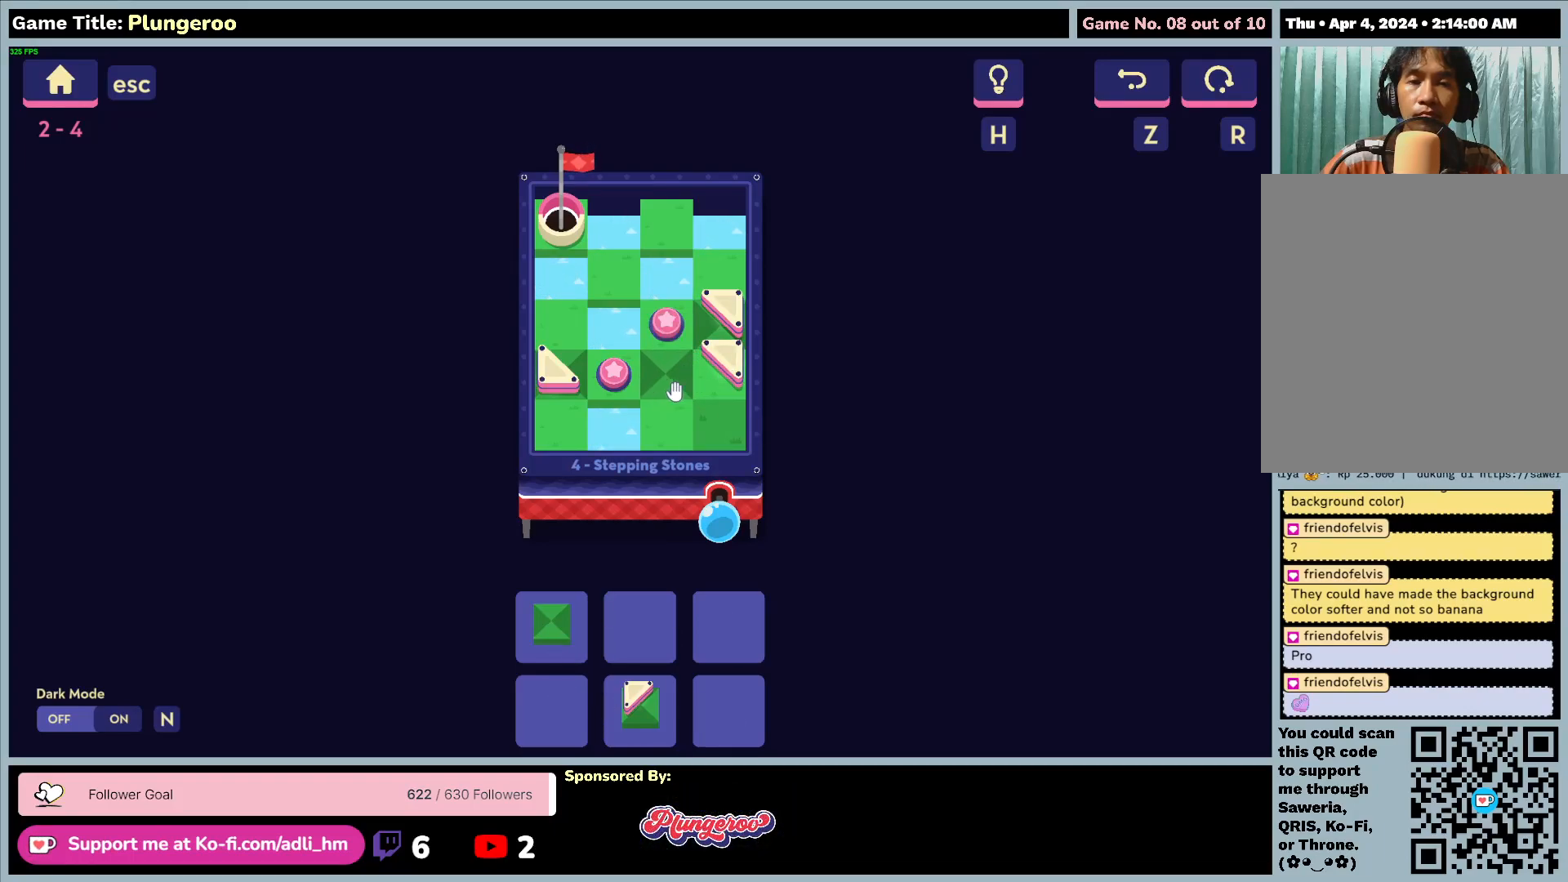
{"keys": [], "mouse": [], "events": []}
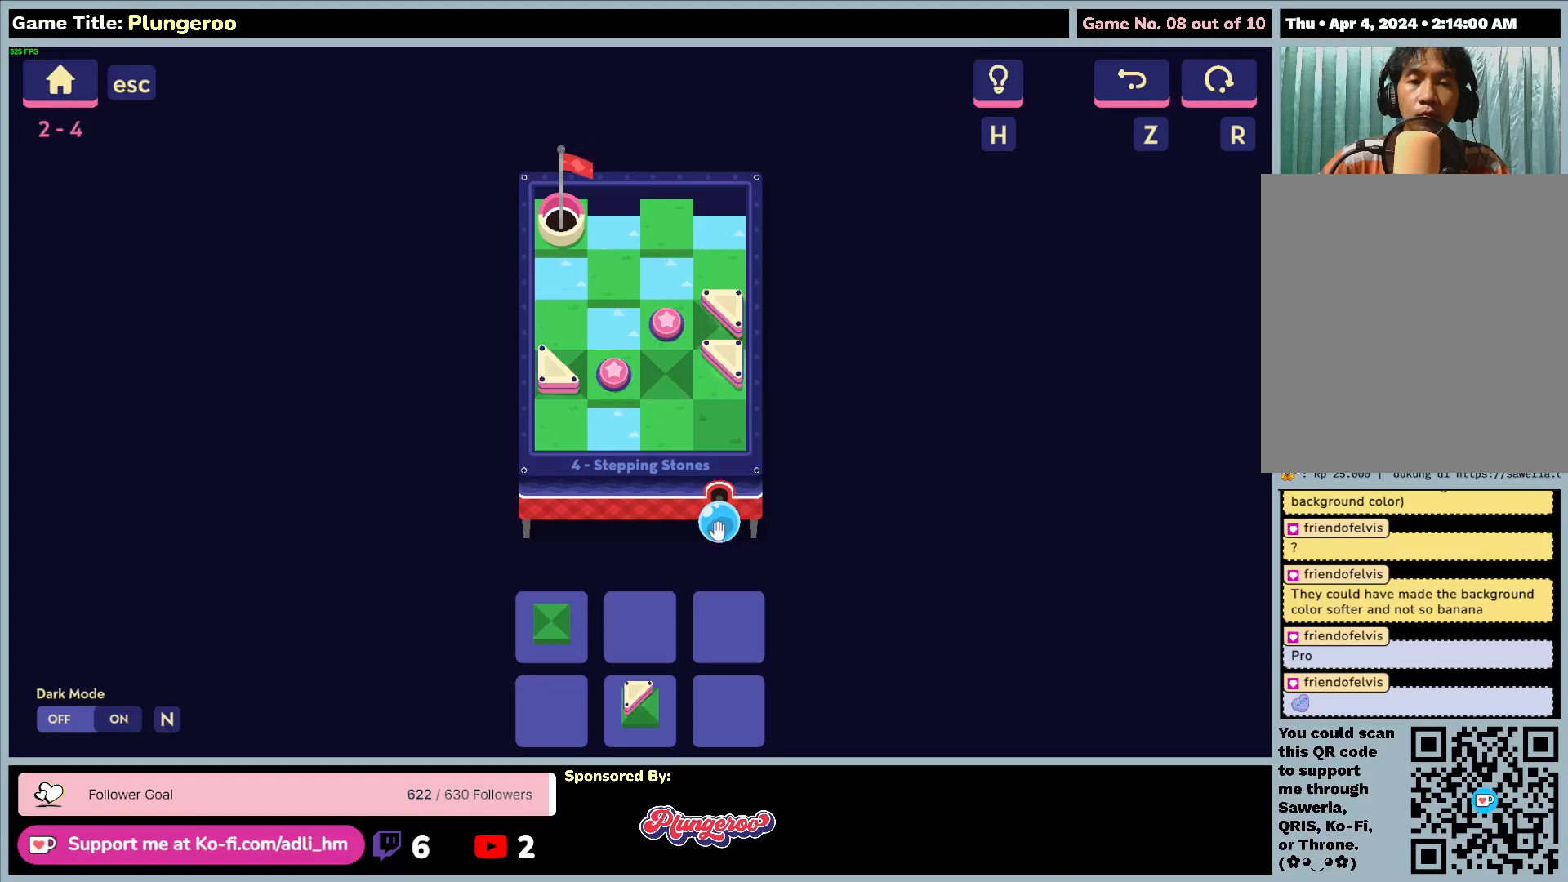
{"keys": [], "mouse": [], "events": []}
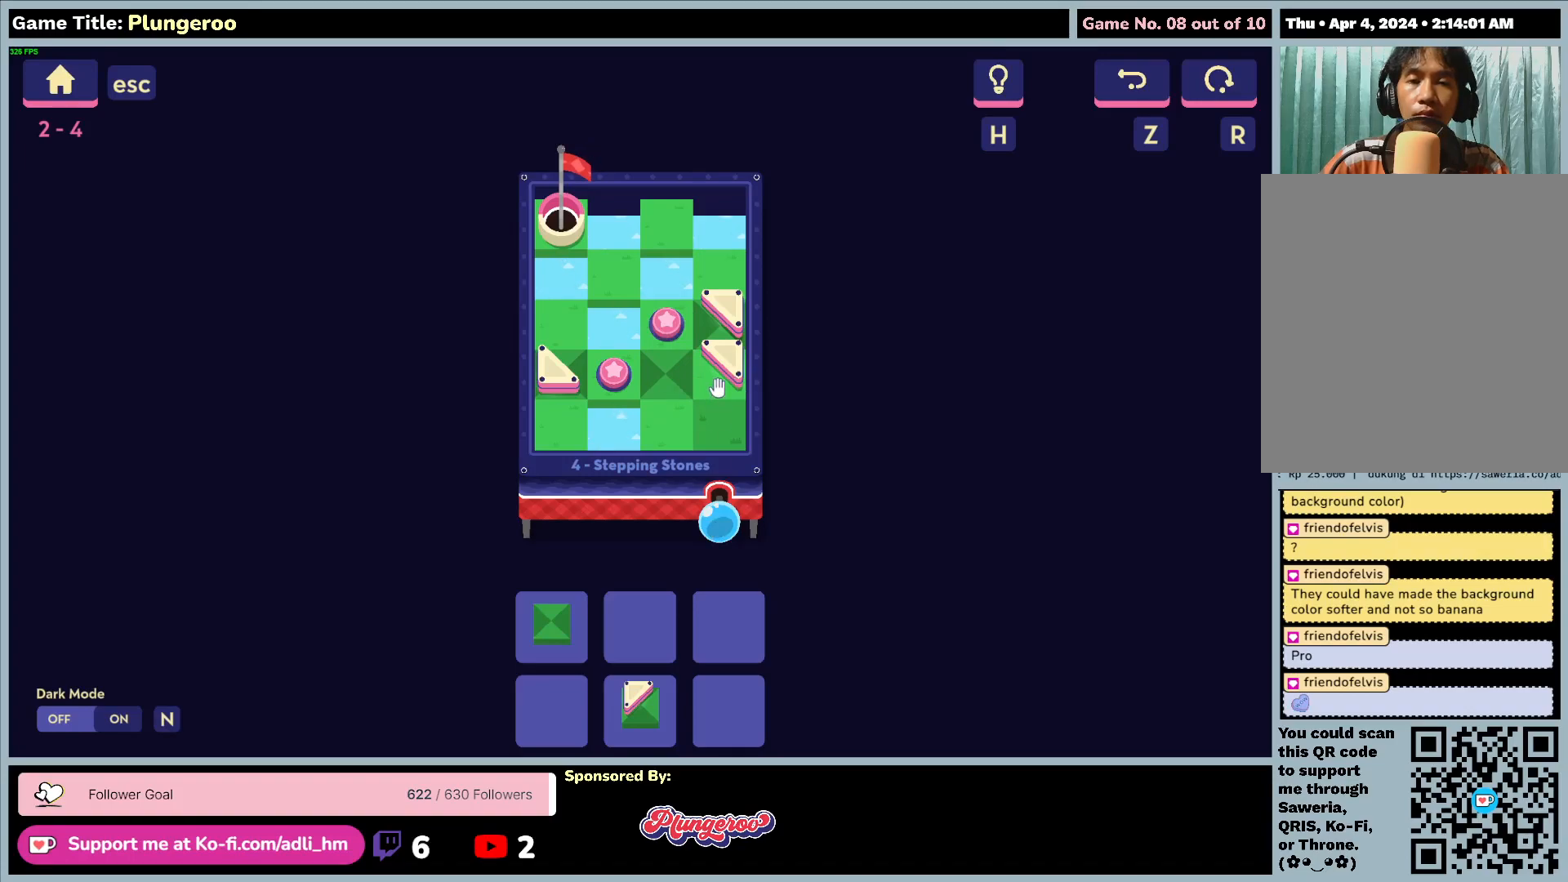
{"keys": [], "mouse": [], "events": []}
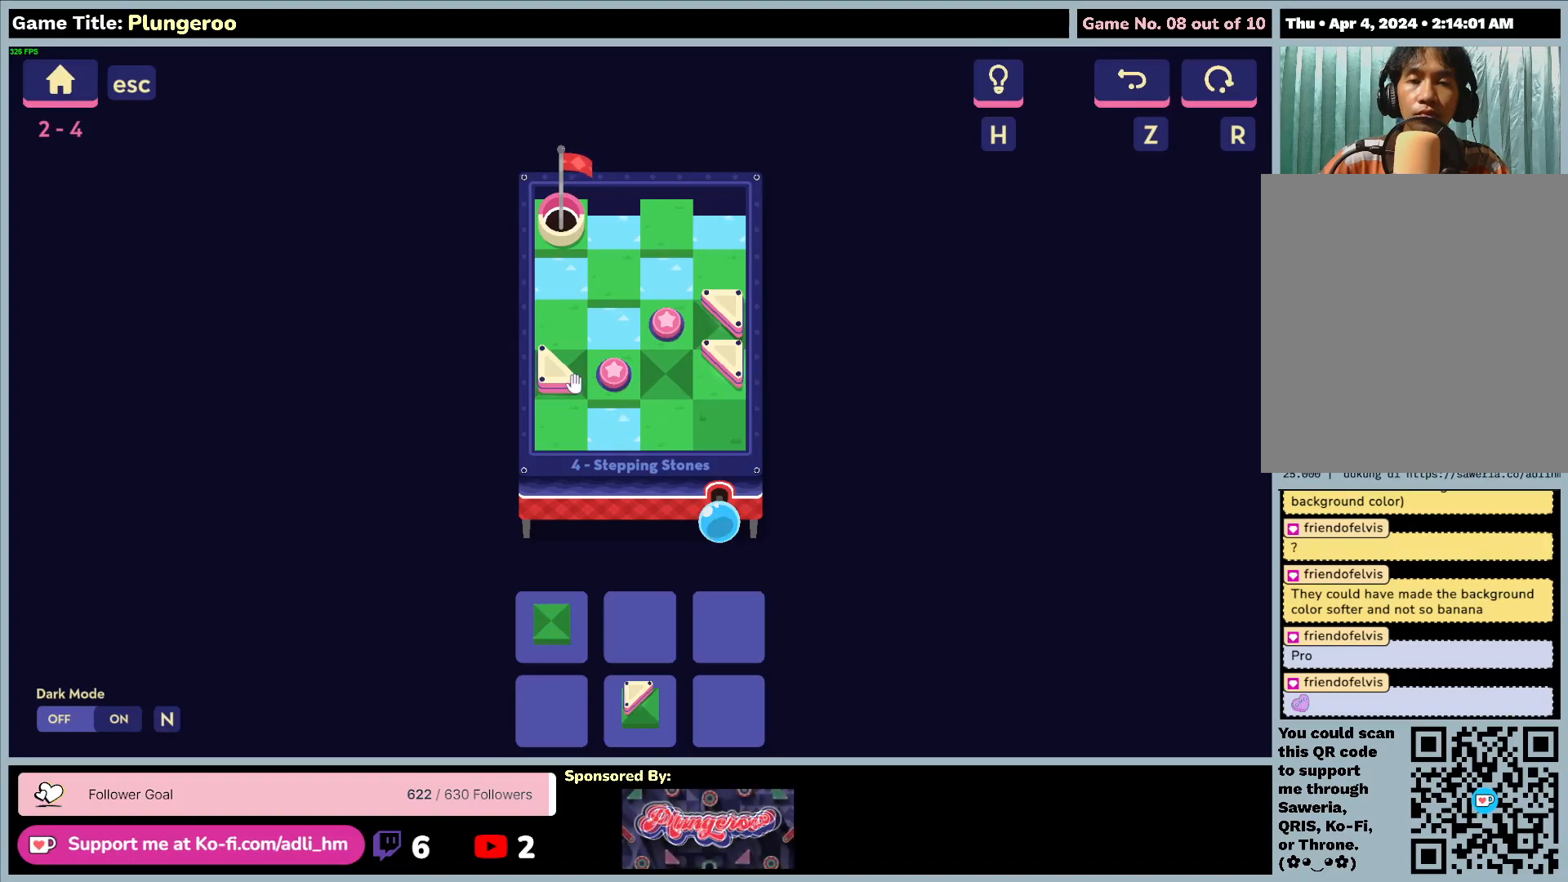
{"keys": [], "mouse": [], "events": []}
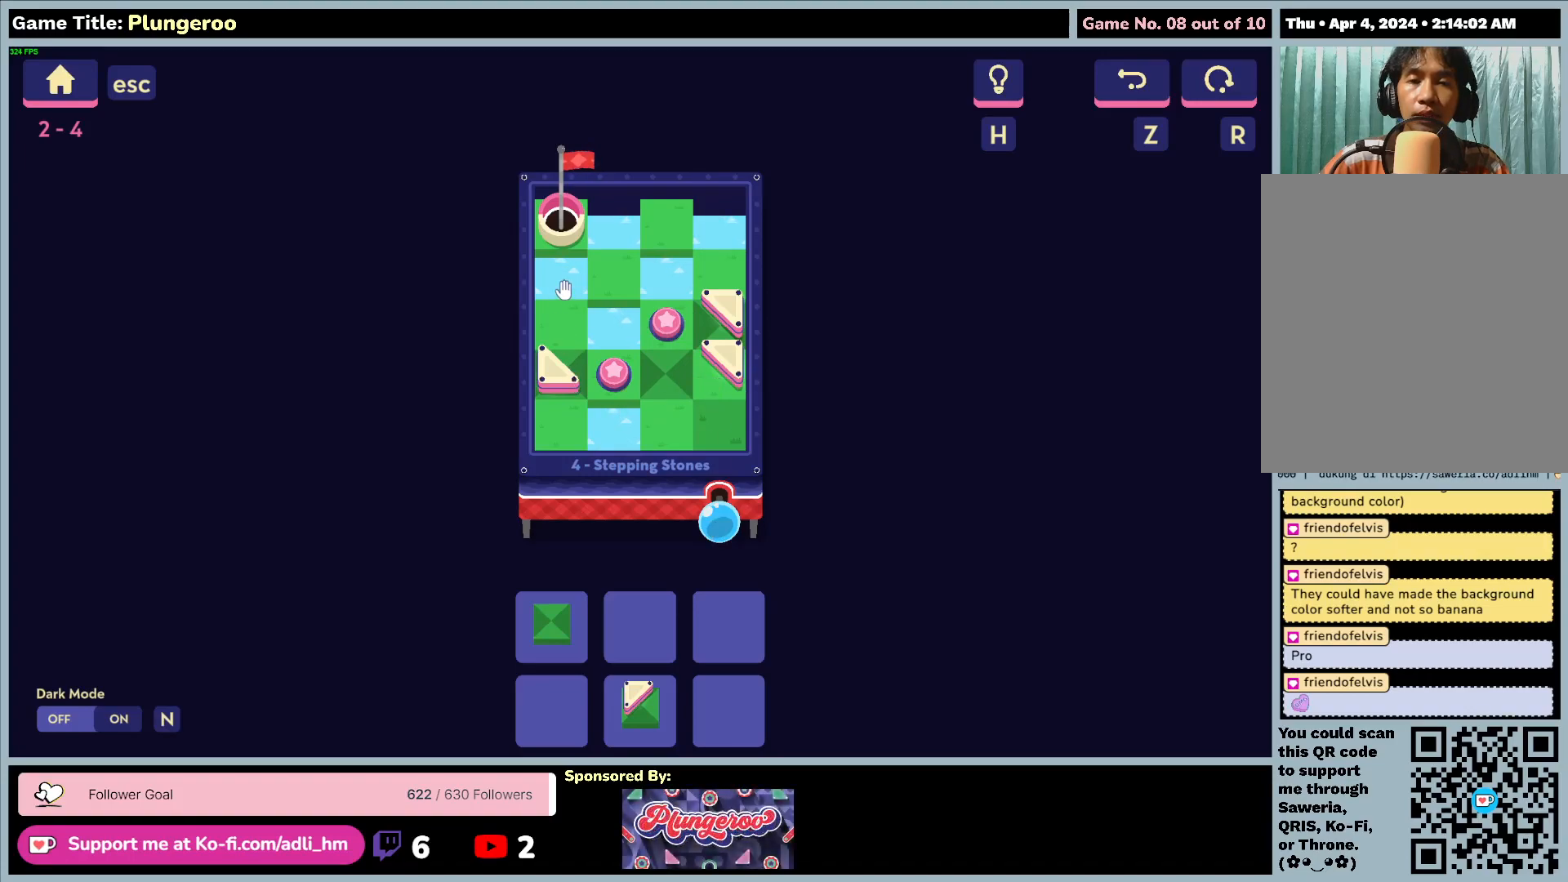
{"keys": [], "mouse": [], "events": []}
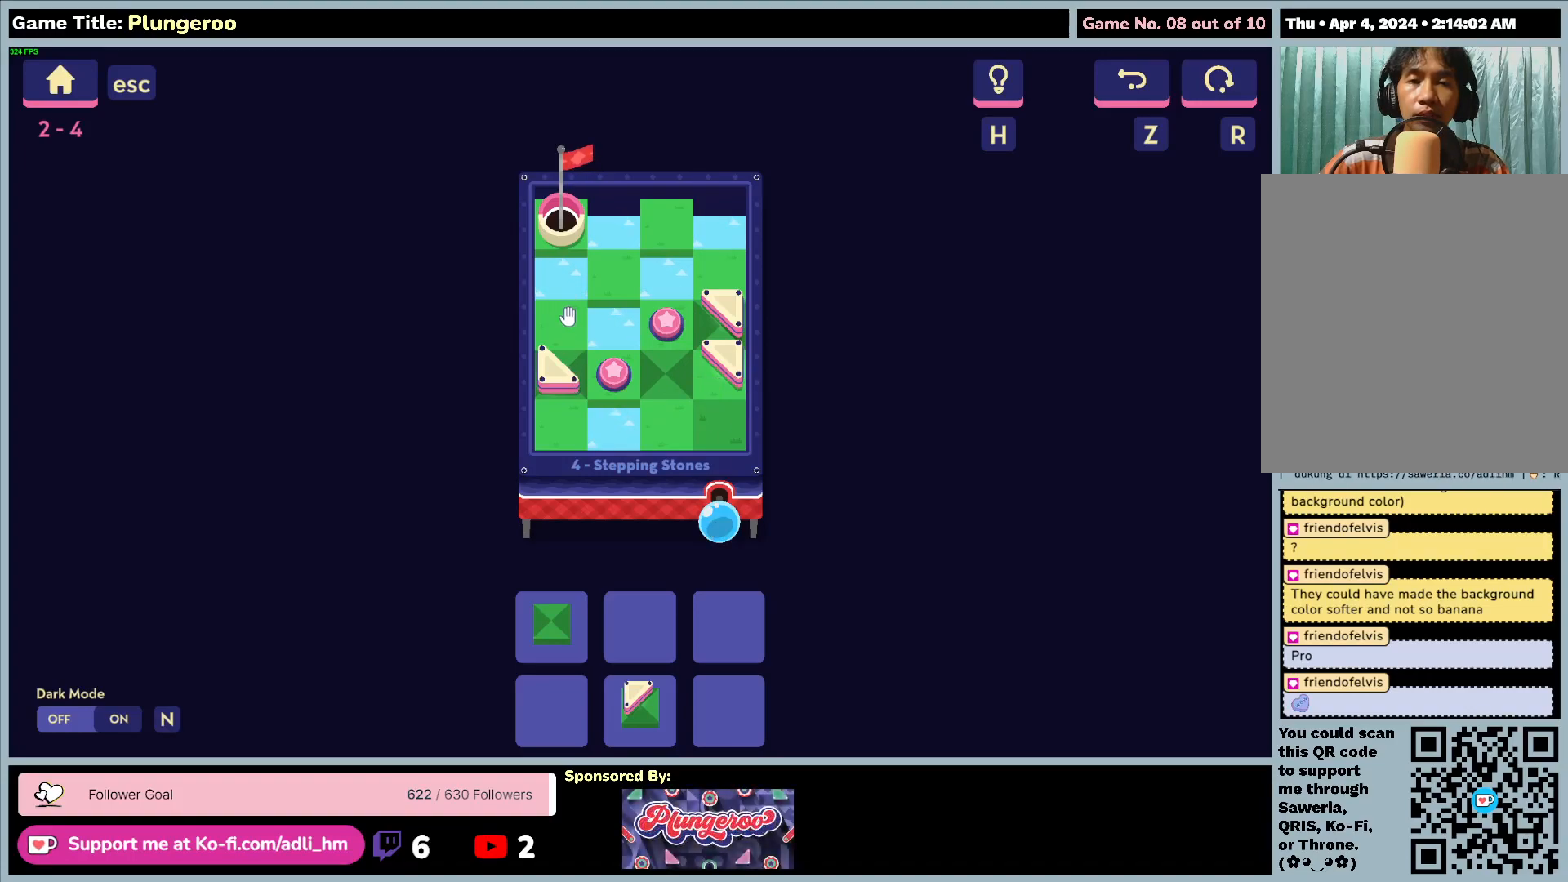
{"keys": [], "mouse": [], "events": []}
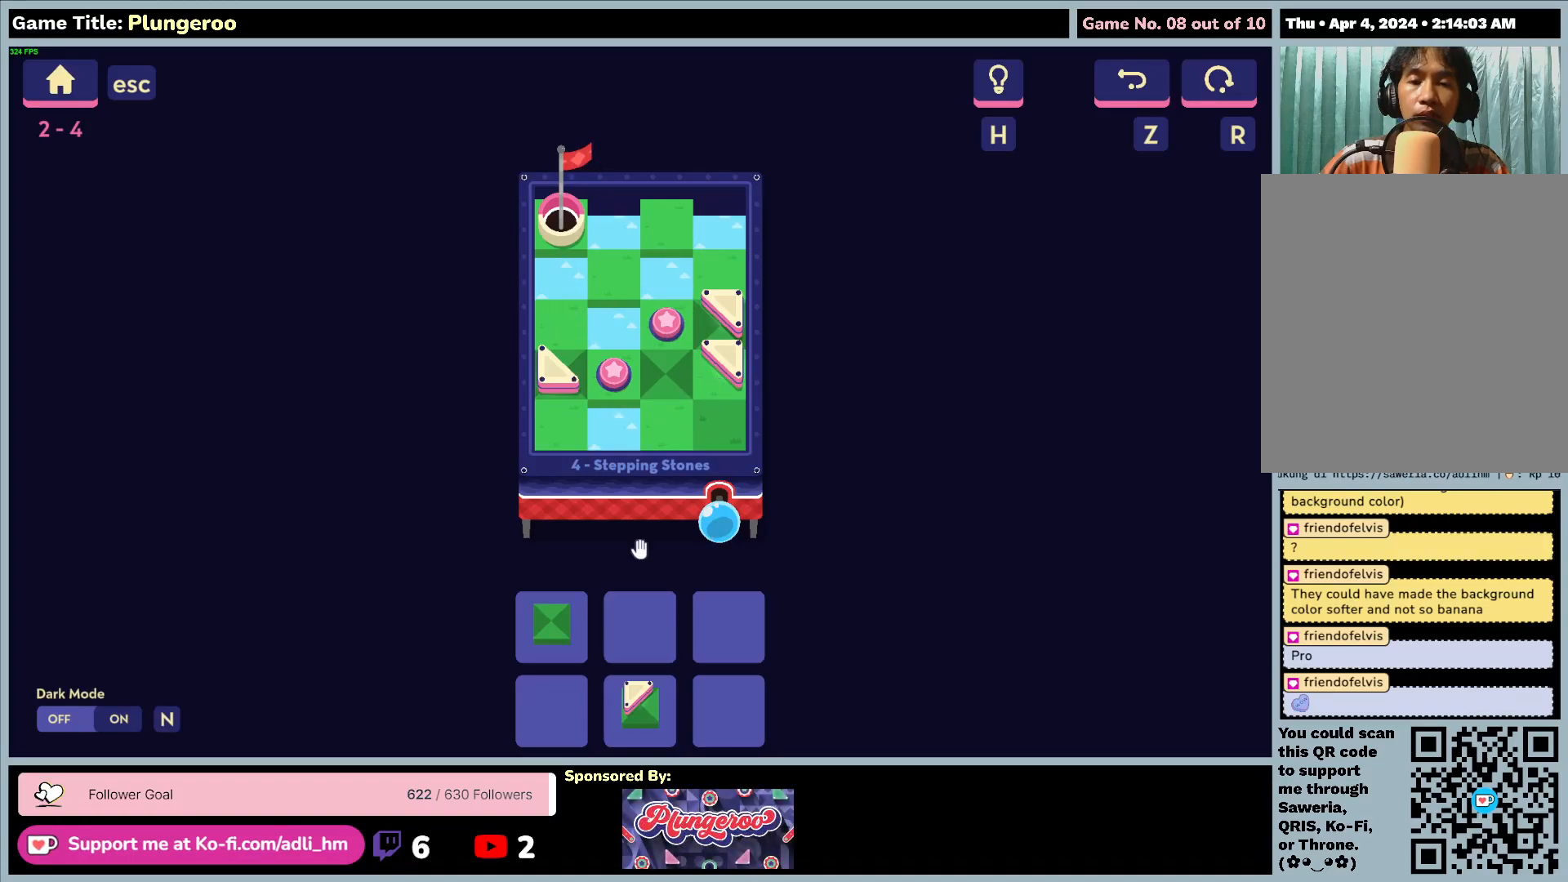
{"keys": [], "mouse": [], "events": []}
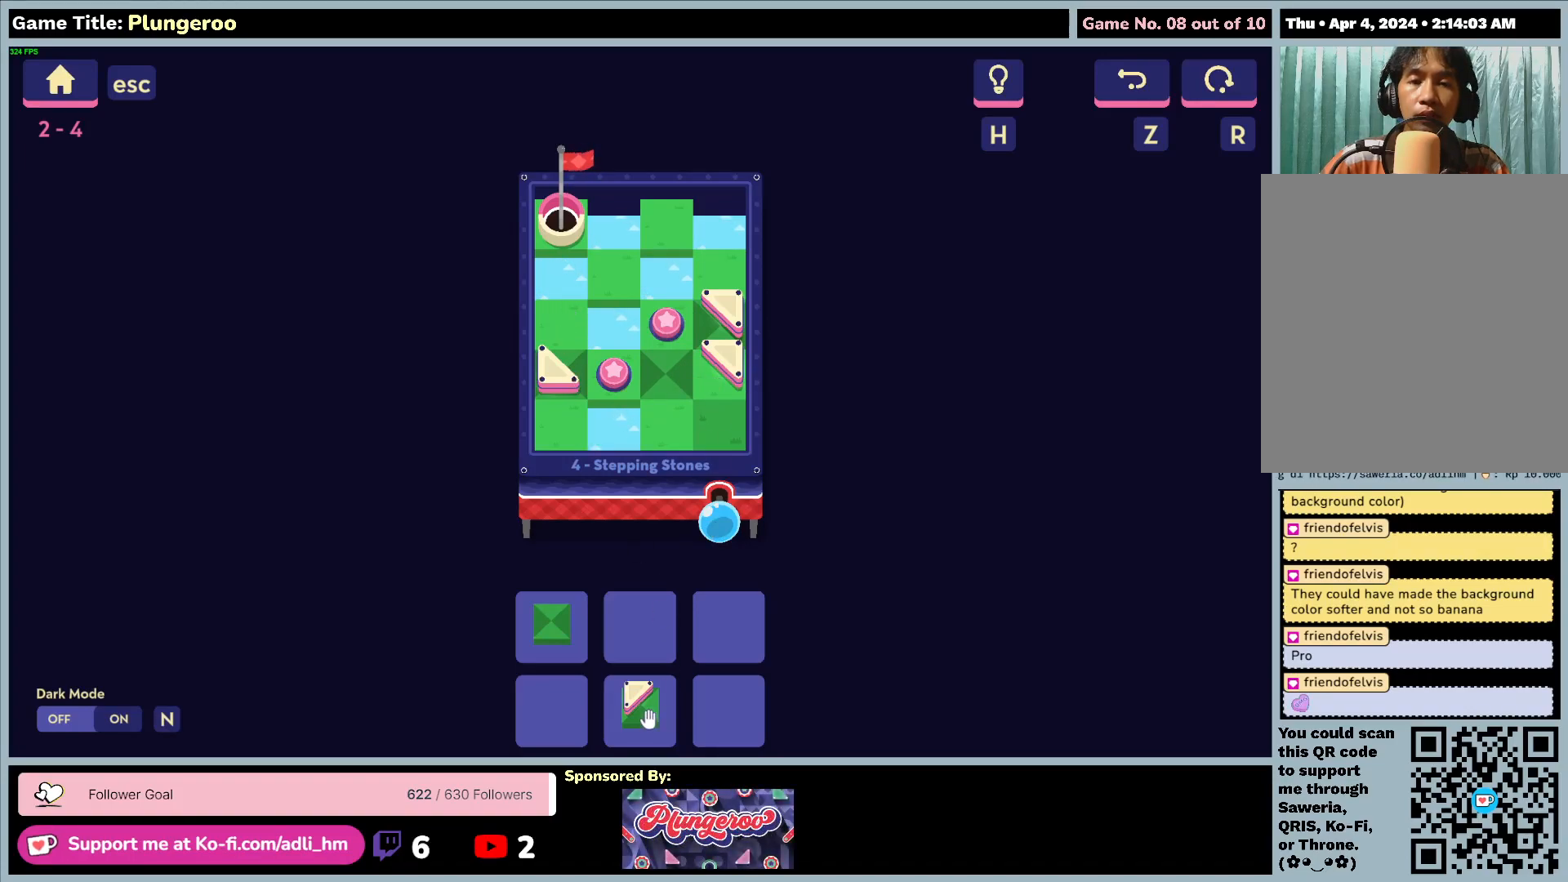
{"keys": [], "mouse": [], "events": []}
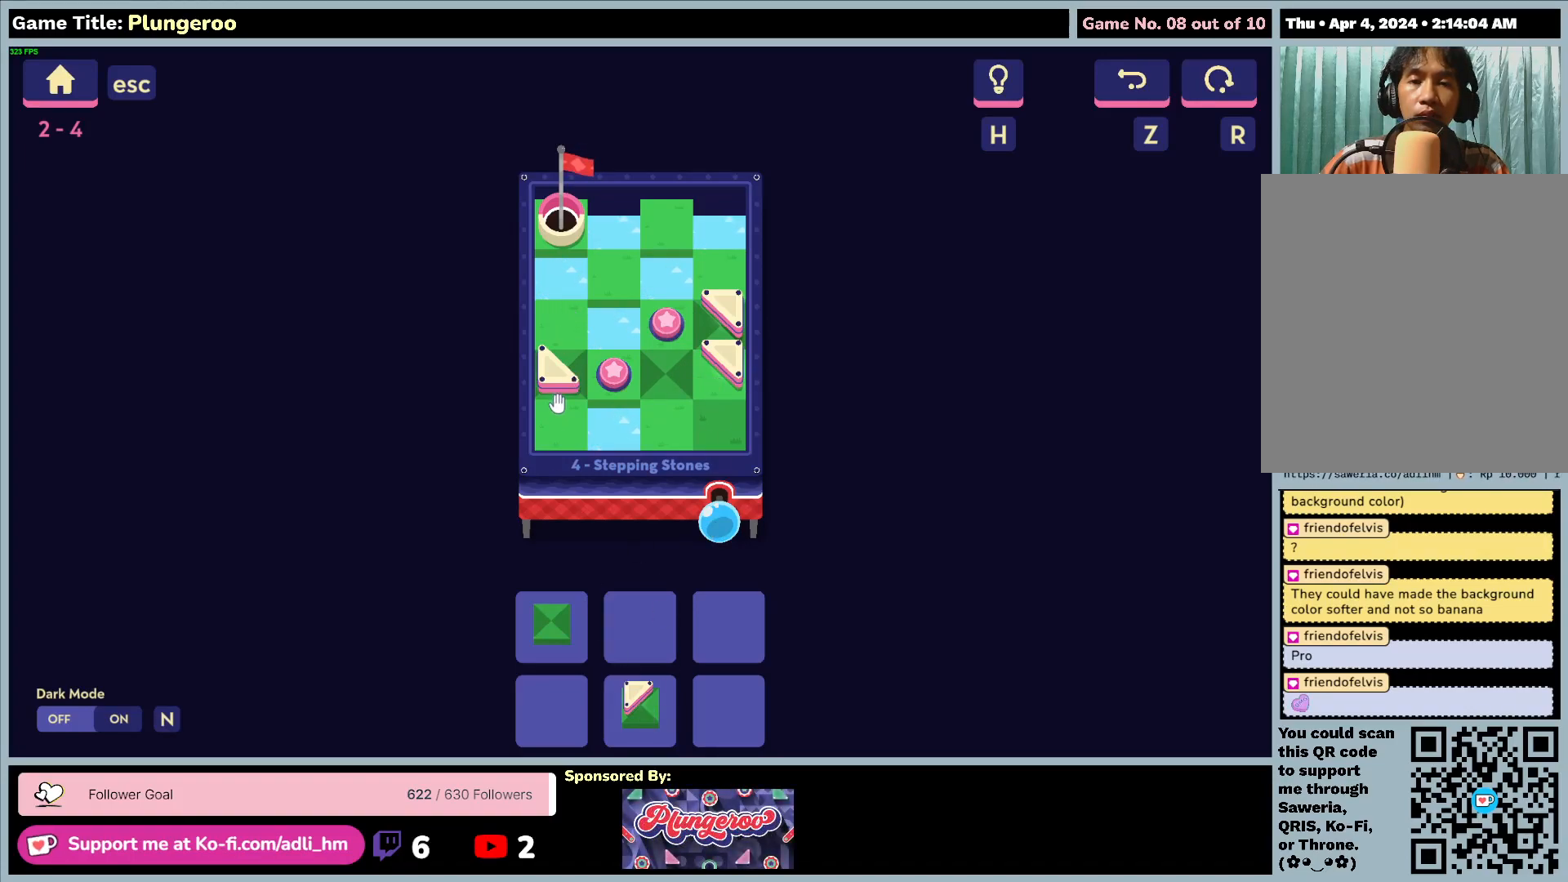
{"keys": [], "mouse": ["left"], "events": [[317, "mouse_left", "down"]]}
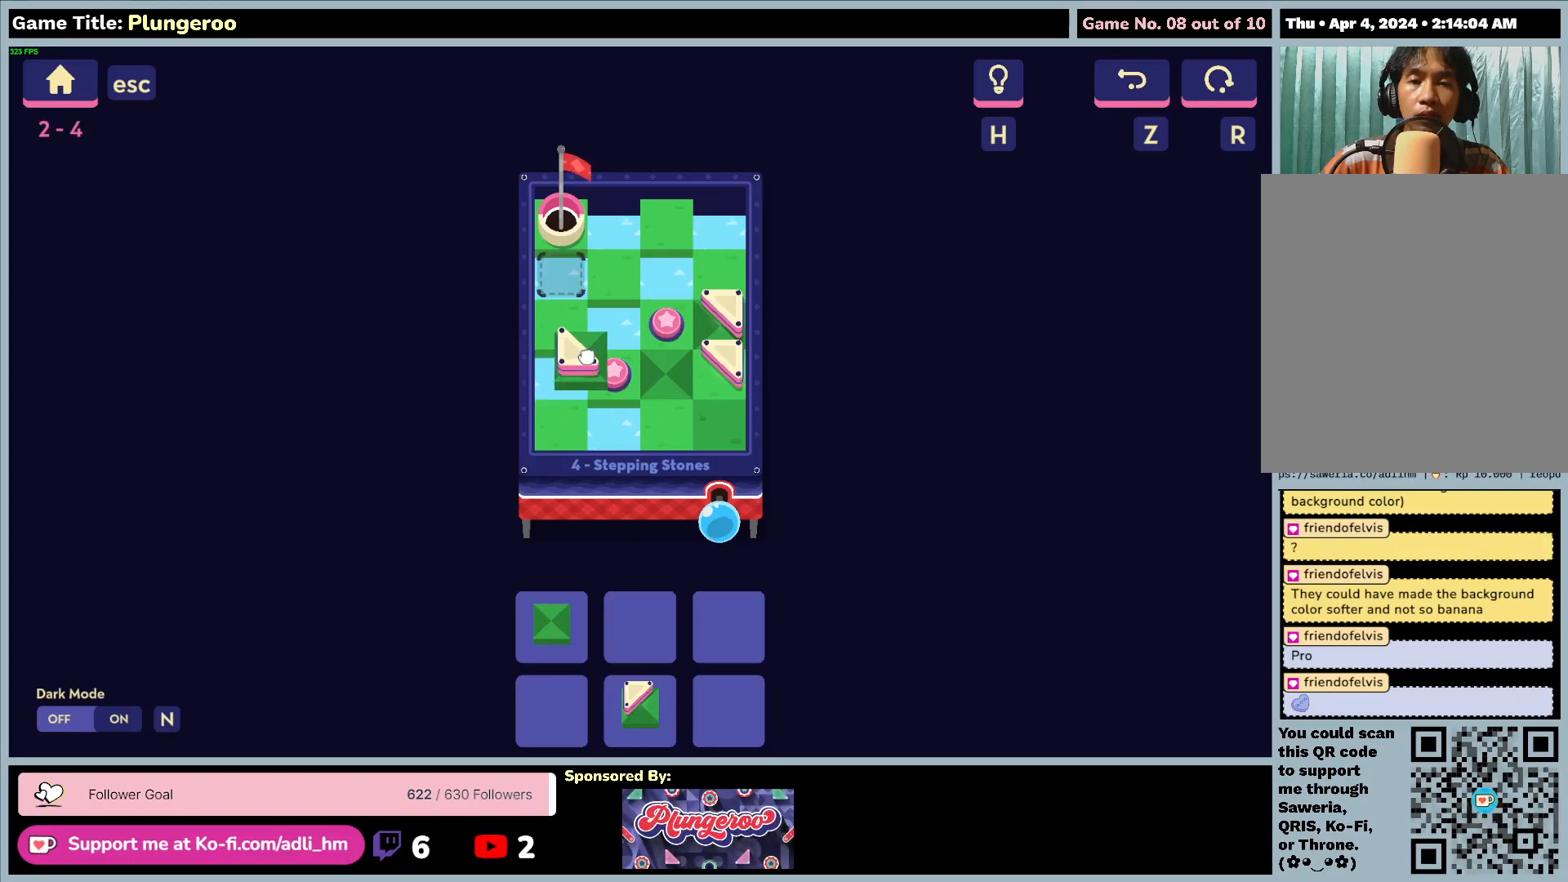
{"keys": [], "mouse": ["left"], "events": []}
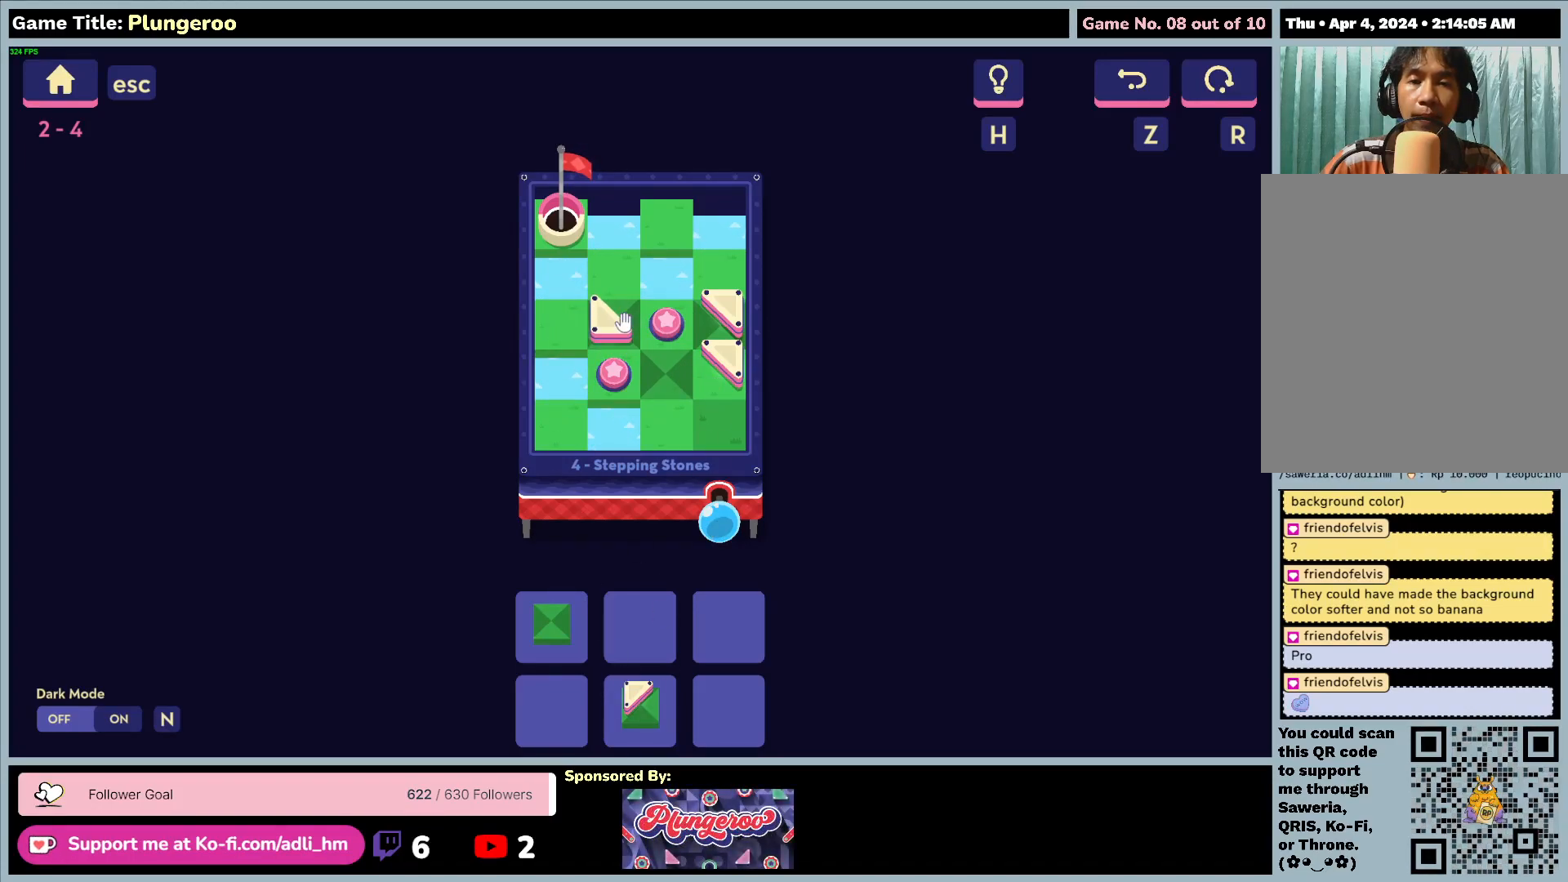
{"keys": [], "mouse": ["left"], "events": [[150, "mouse_left", "up"], [417, "mouse_left", "down"]]}
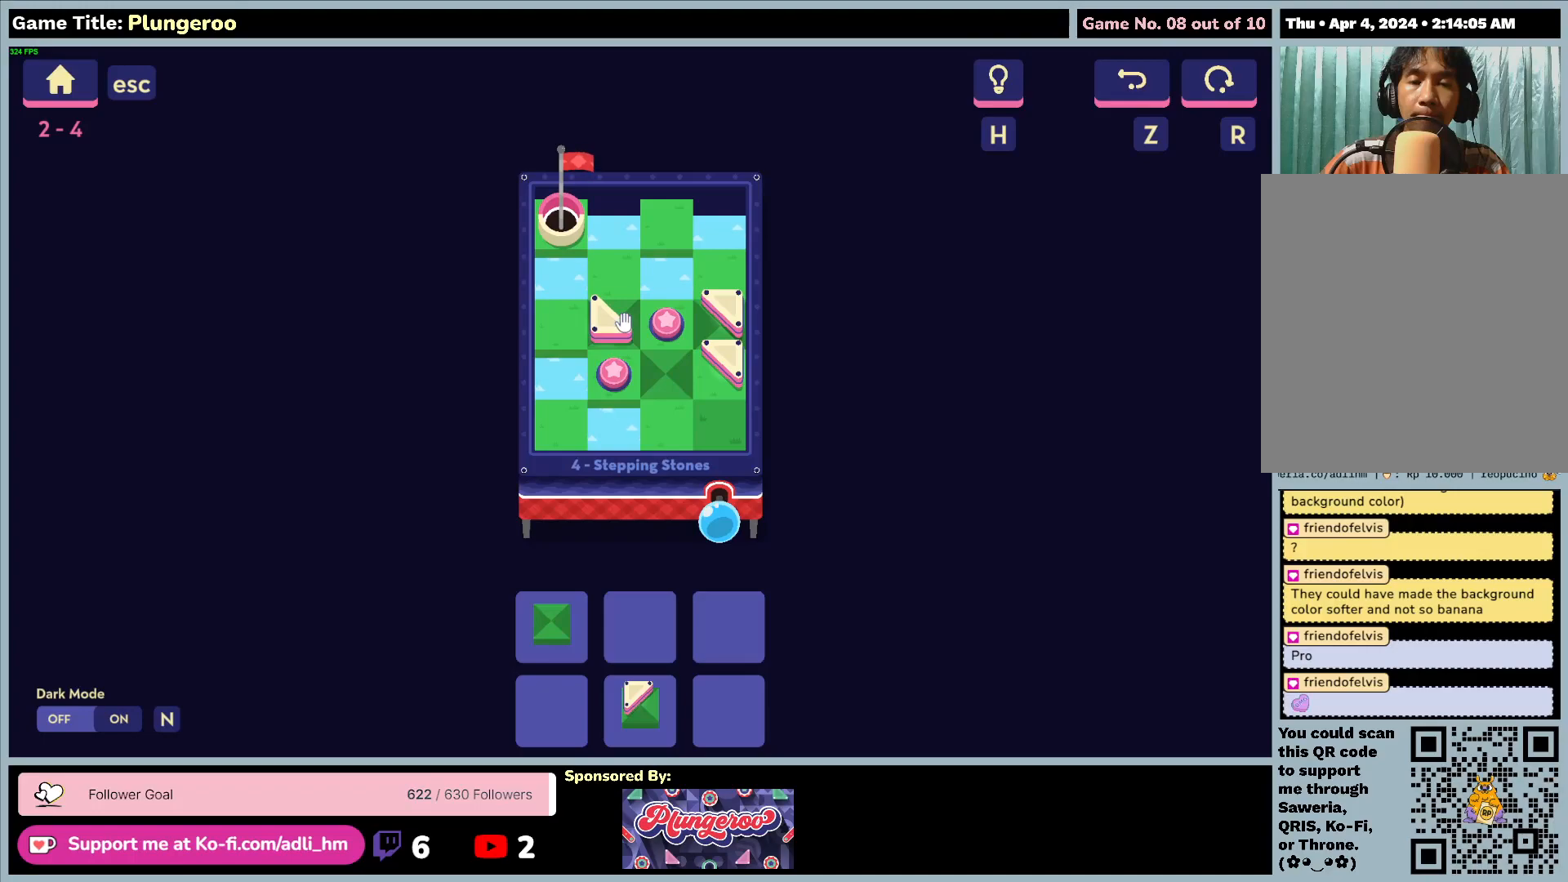
{"keys": [], "mouse": [], "events": [[250, "mouse_left", "up"]]}
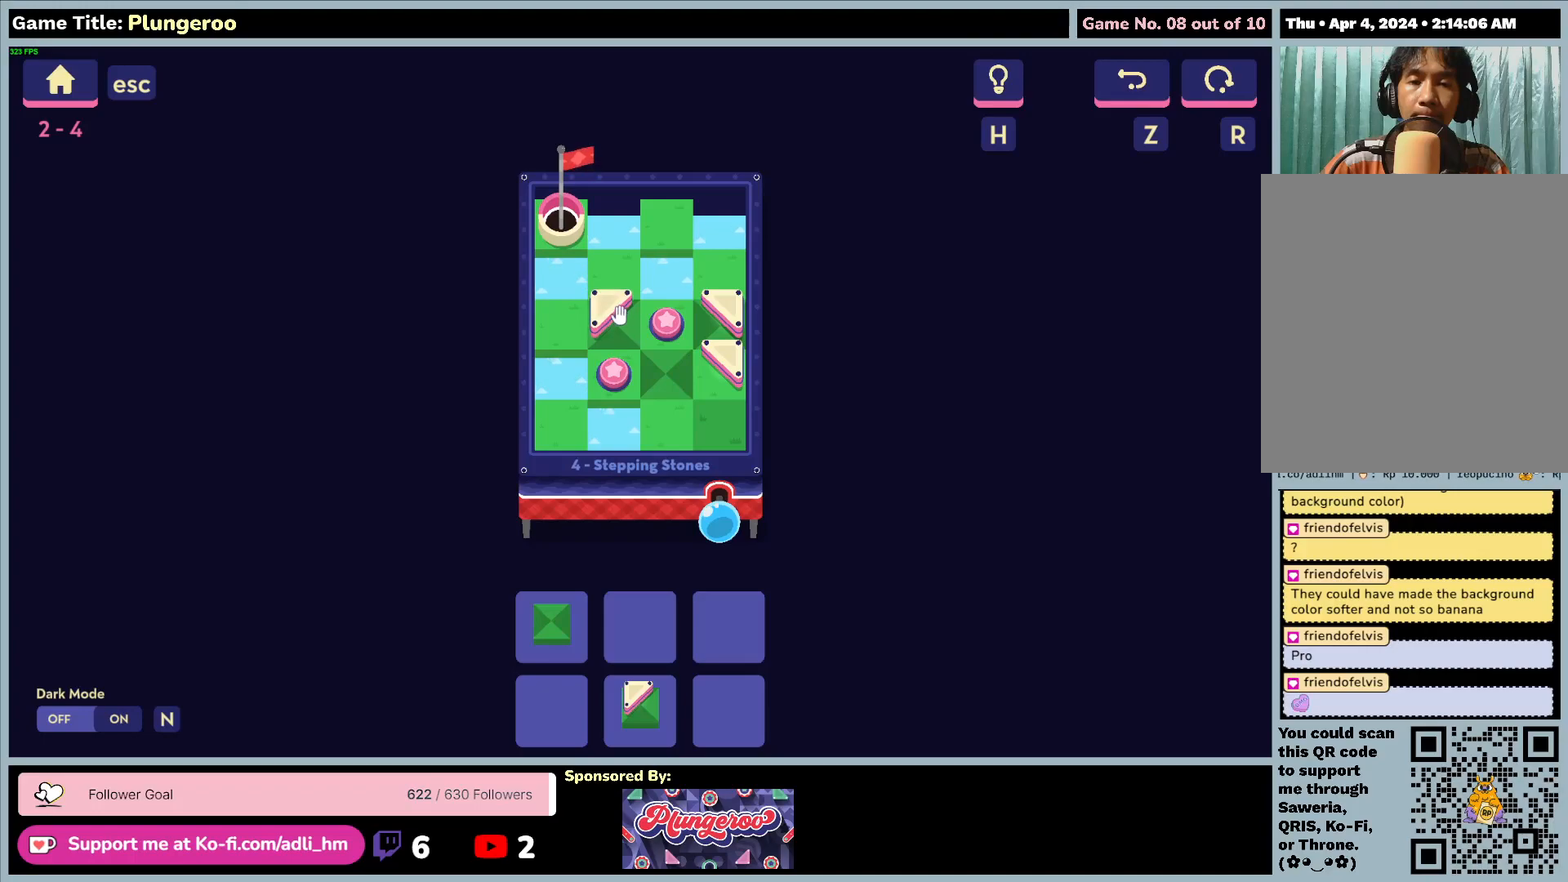
{"keys": [], "mouse": [], "events": []}
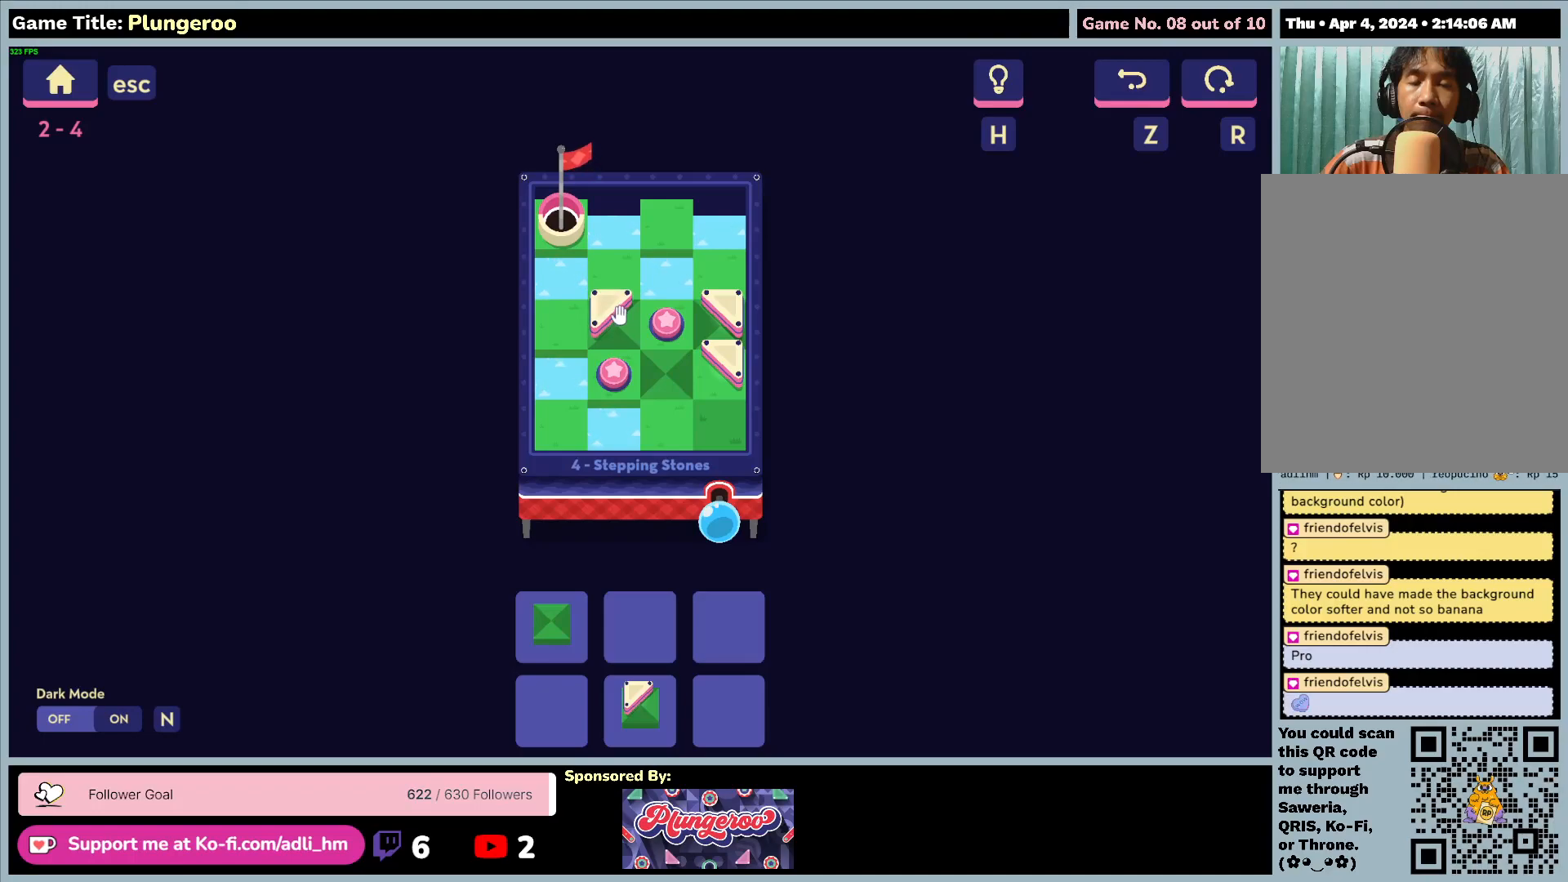
{"keys": [], "mouse": [], "events": []}